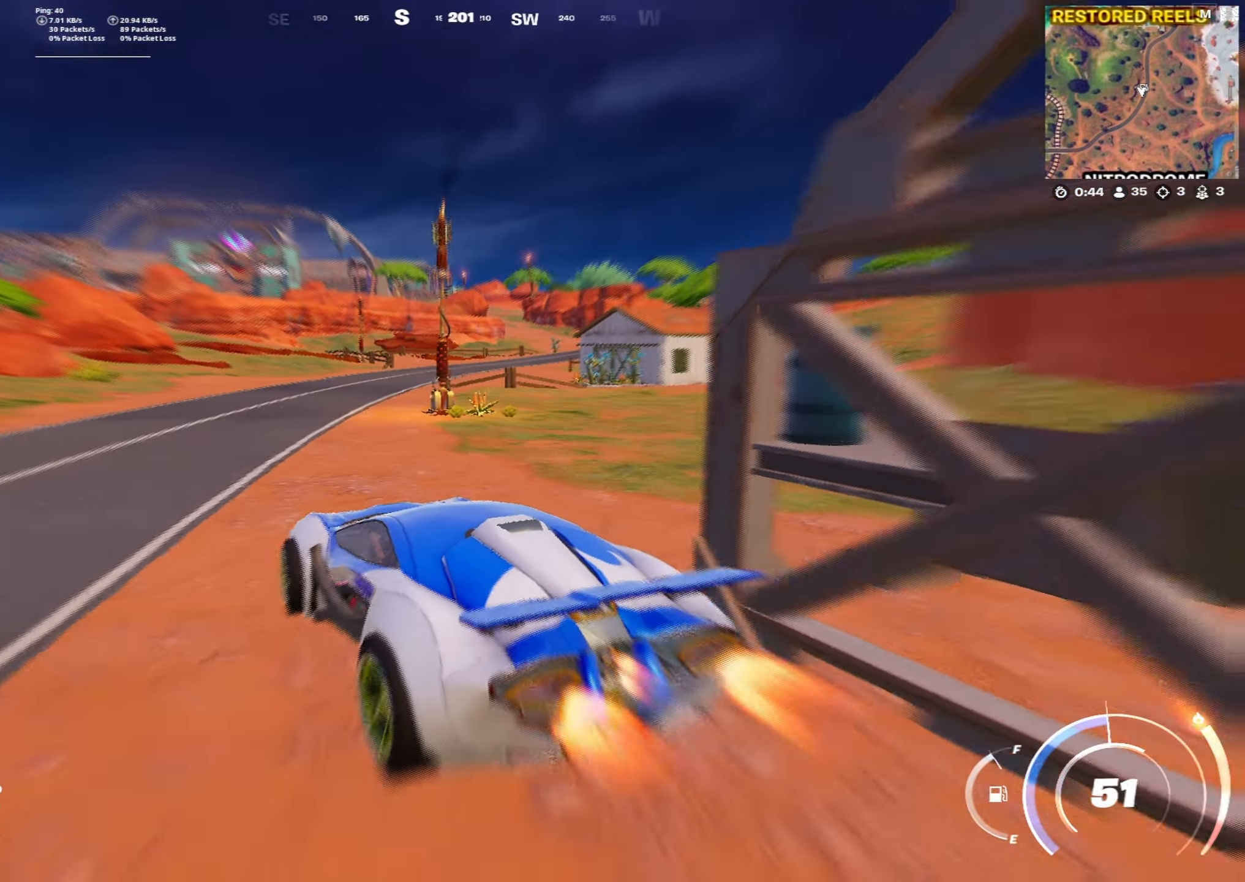
Gameplay with keyboard and mouse; each line is a JSON object with the keys and mouse buttons held at the frame after it. "events" lists presses ("down") and releases ("up") of "1", "2", "3", "4", "5", "a", "alt", "c", "caps_lock", "ctrl", "d", "e", "f", "g", "q", "r", "s", "shift", "space", "t", "tab", "v", "w", "x", "z", "mouse_left", "mouse_wheel" and "mouse_right" between this image and that frame as [ms after this image, input, new state], when the widget could be followed in between. "mouse_left", "mouse_wheel", "mouse_right" = the "left", "wheel", "right" buttons of the "mouse" list. No other keys are recorded. "wheel" means that the mouse wheel is clicked or scrolled. "mouse_move" is the direction in which the mouse moves at that frame (one of eight, or "still"), when it could be read.
{"keys": ["a", "shift", "w"], "mouse": [], "mouse_move": "down-right", "events": [[383, "a", "down"]]}
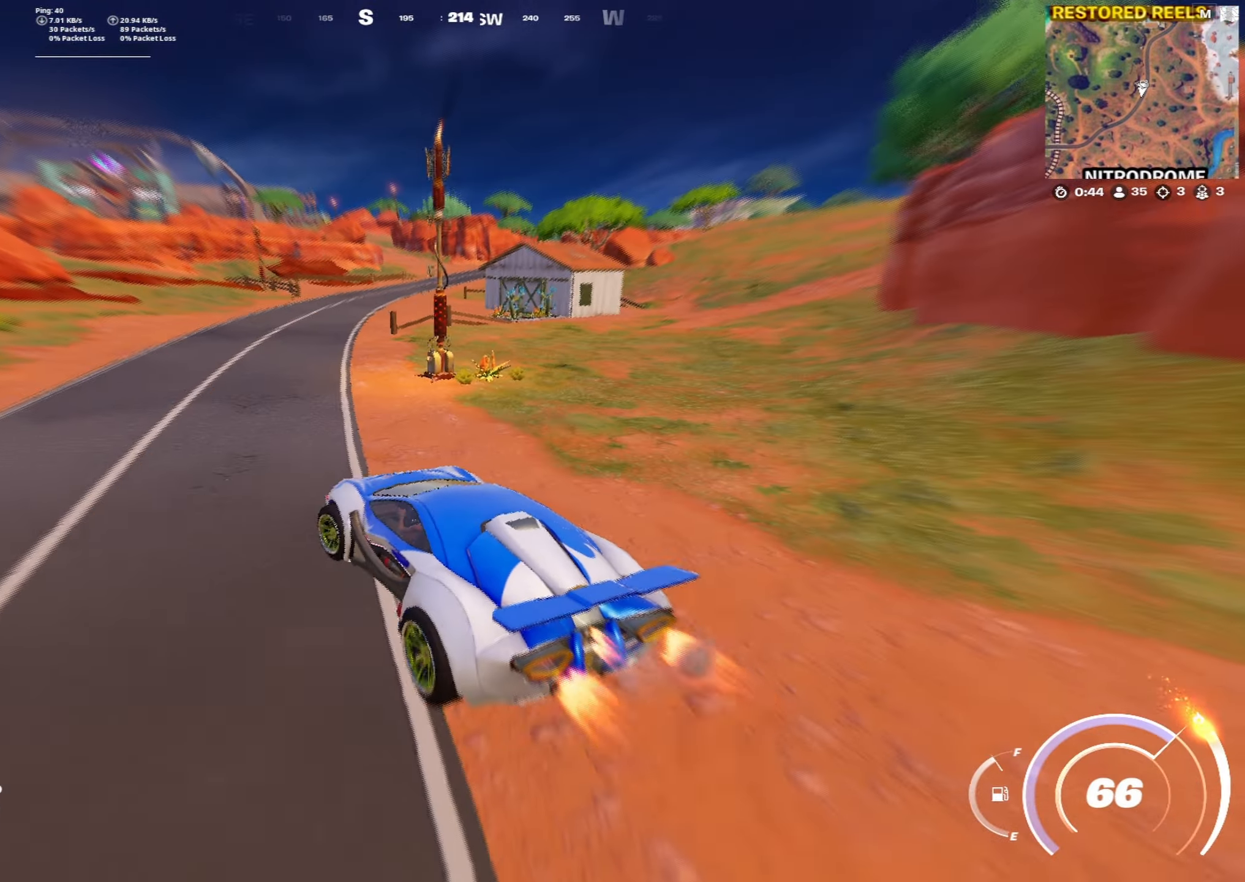
{"keys": ["shift", "w"], "mouse": [], "mouse_move": "still", "events": [[33, "a", "up"]]}
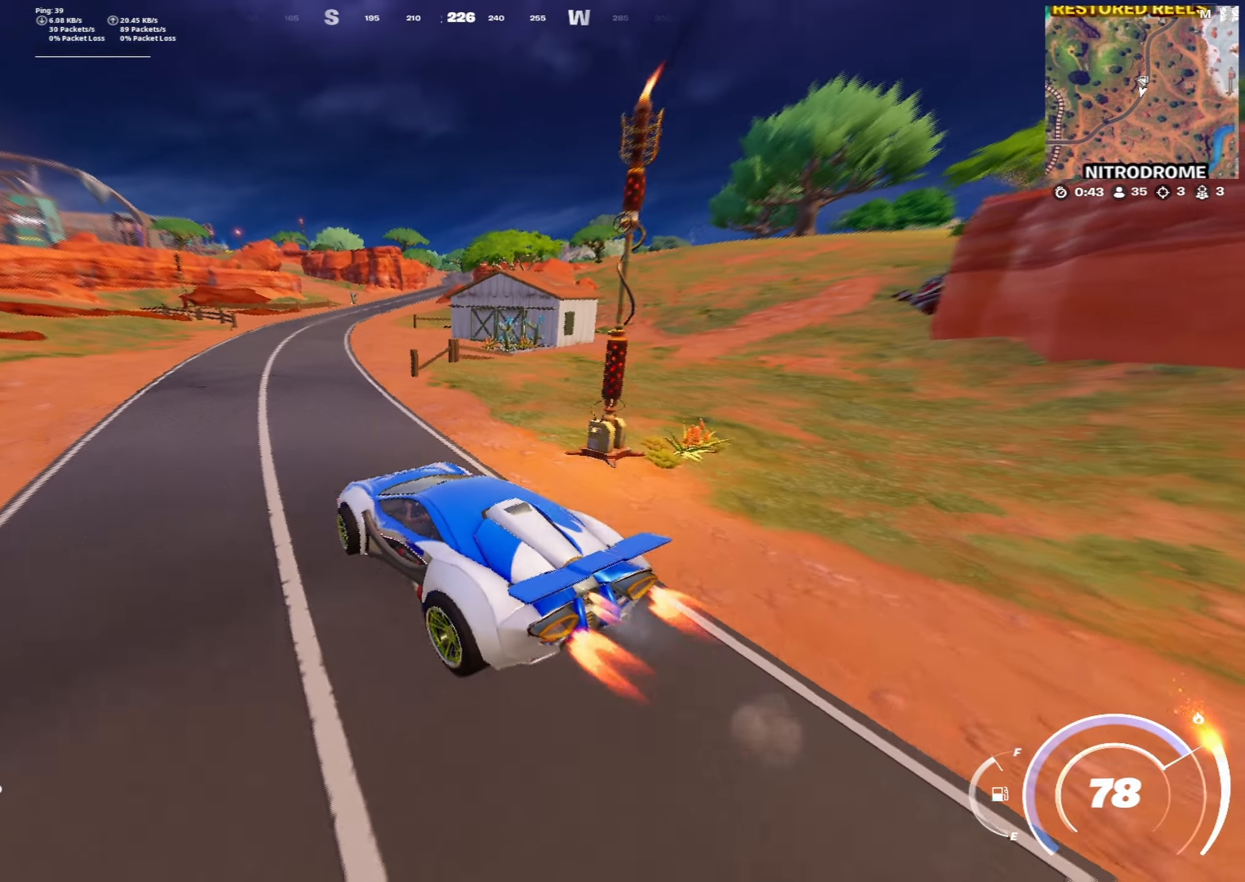
{"keys": ["d", "shift", "w"], "mouse": [], "mouse_move": "still", "events": [[233, "d", "down"]]}
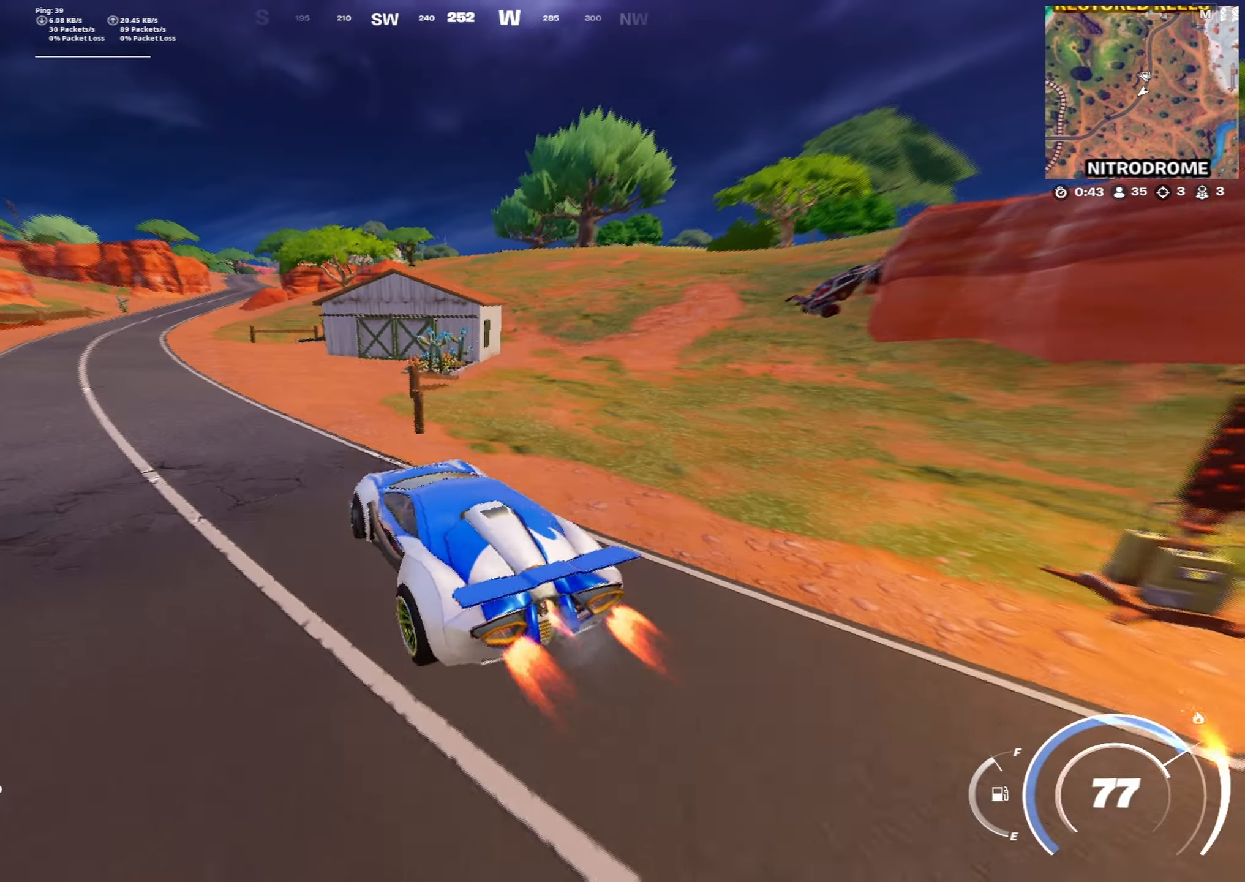
{"keys": ["w"], "mouse": [], "mouse_move": "still", "events": [[100, "shift", "up"], [433, "d", "up"]]}
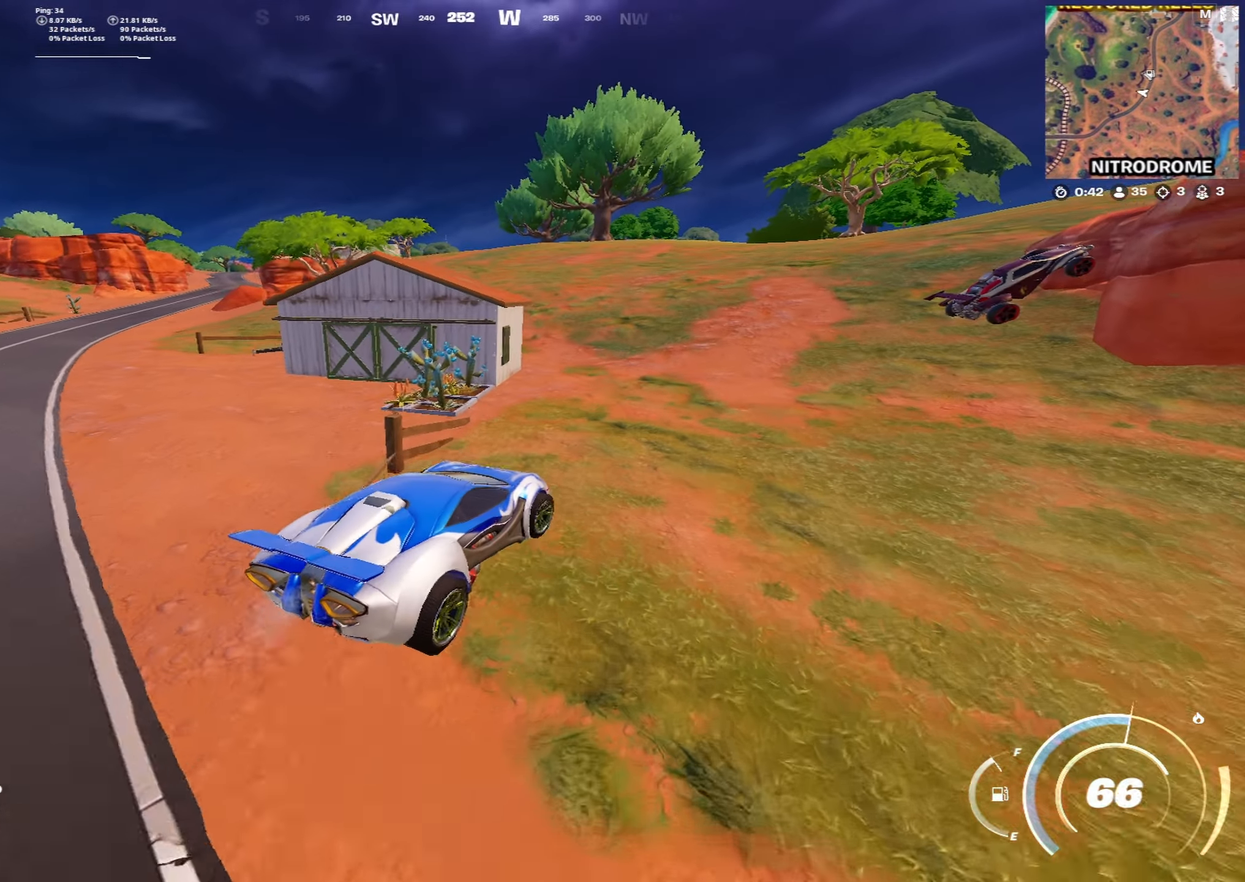
{"keys": ["a", "w"], "mouse": [], "mouse_move": "left", "events": [[33, "a", "down"]]}
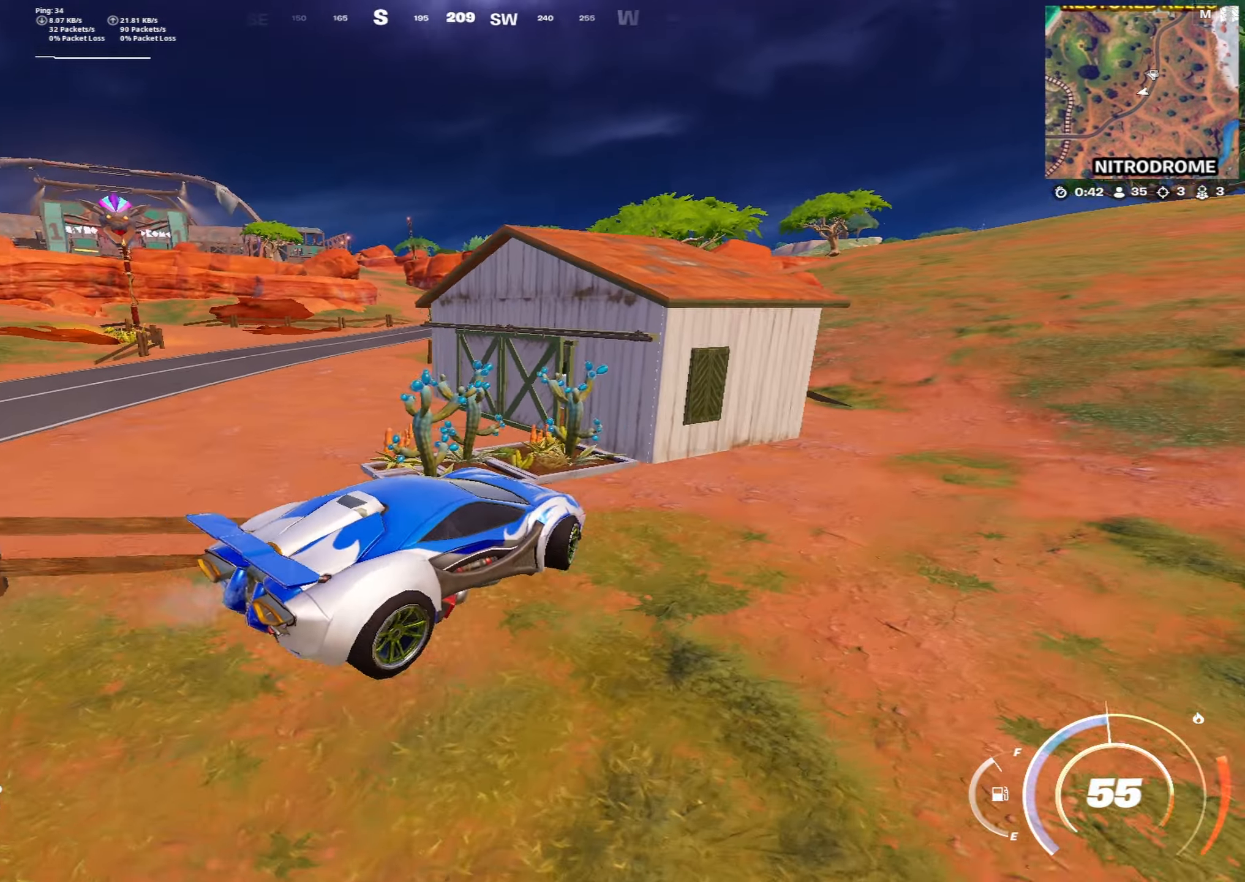
{"keys": ["a", "s"], "mouse": [], "mouse_move": "left", "events": [[133, "w", "up"], [283, "s", "down"]]}
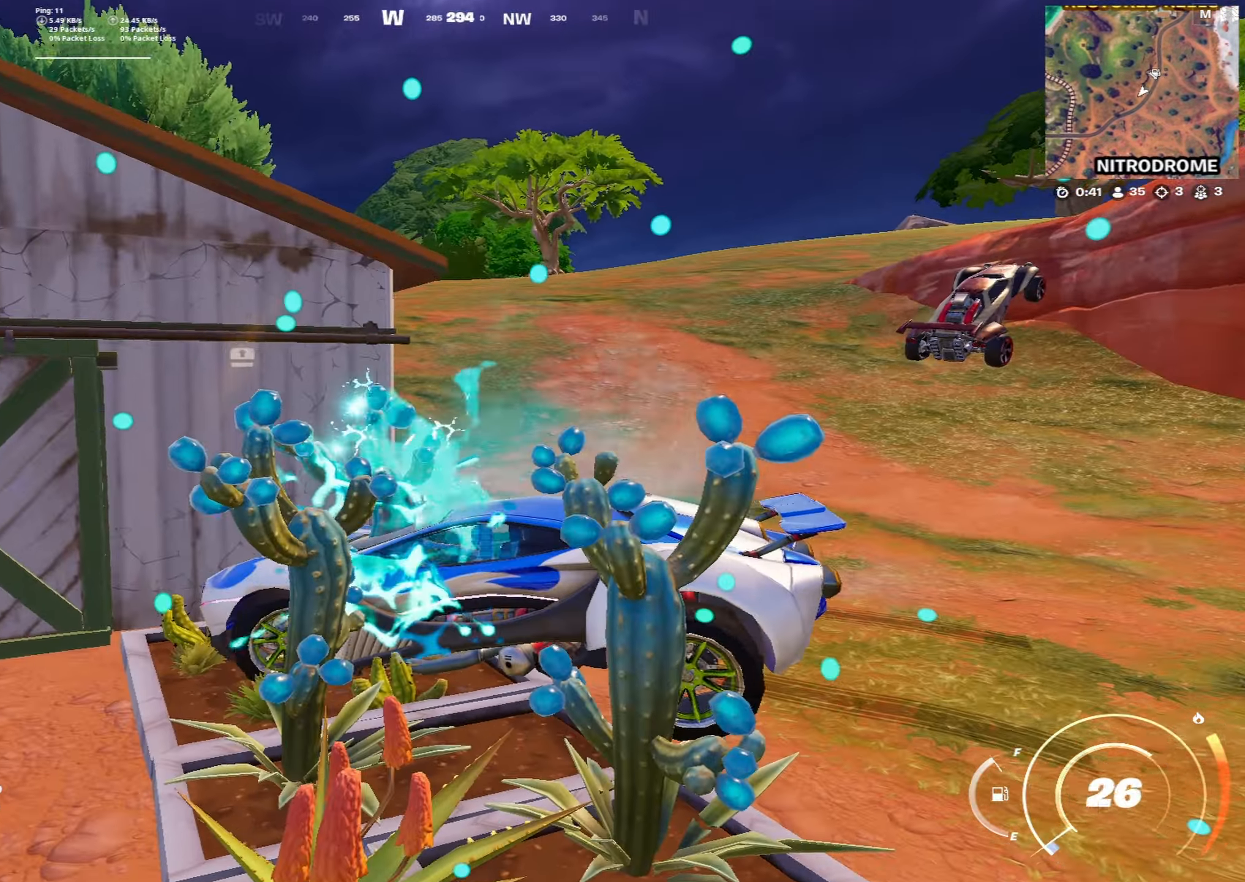
{"keys": ["a", "s"], "mouse": [], "mouse_move": "still", "events": [[200, "a", "up"], [483, "a", "down"]]}
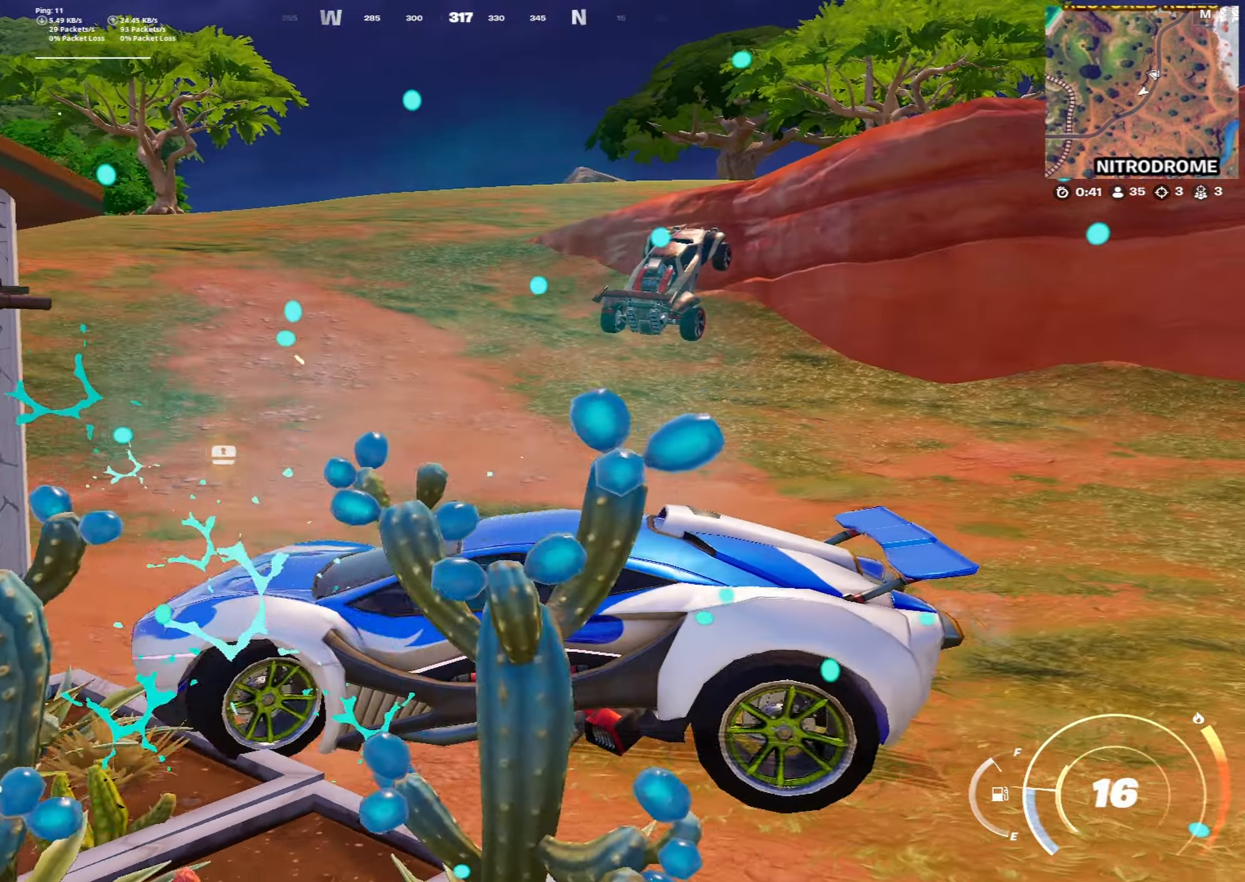
{"keys": ["d", "shift", "w"], "mouse": [], "mouse_move": "still", "events": [[83, "s", "up"], [117, "a", "up"], [167, "w", "down"], [350, "d", "down"], [500, "shift", "down"]]}
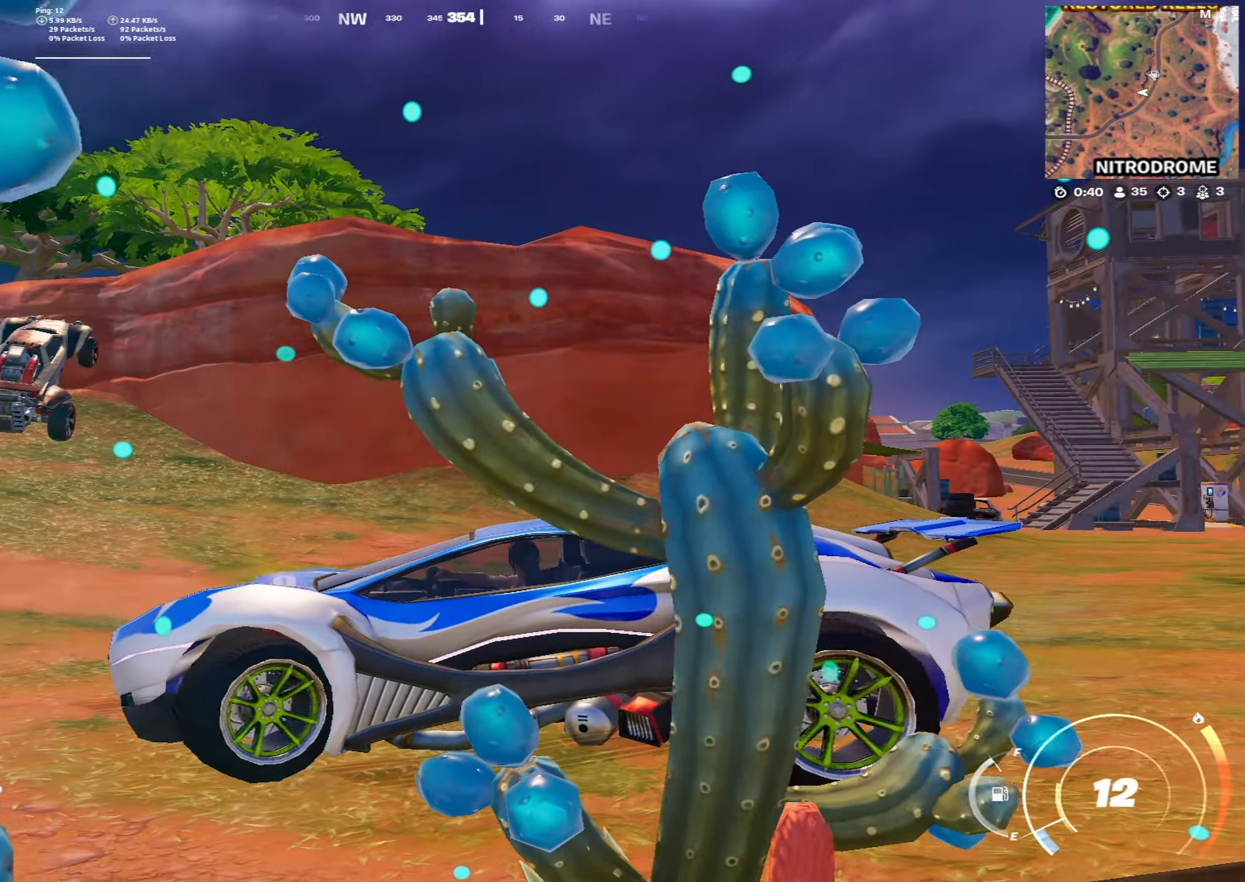
{"keys": ["d", "shift", "w"], "mouse": [], "mouse_move": "left", "events": []}
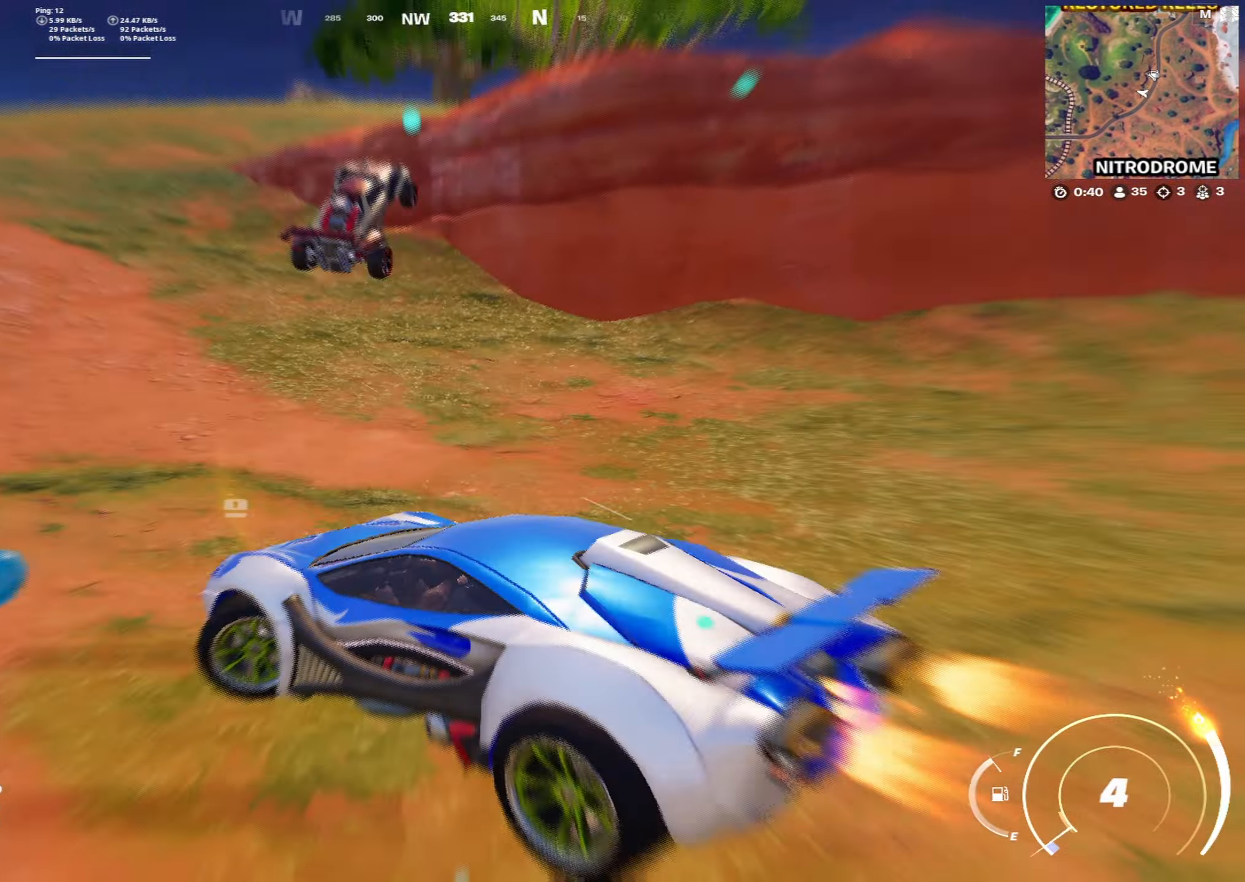
{"keys": ["shift", "w"], "mouse": [], "mouse_move": "still", "events": [[483, "d", "up"]]}
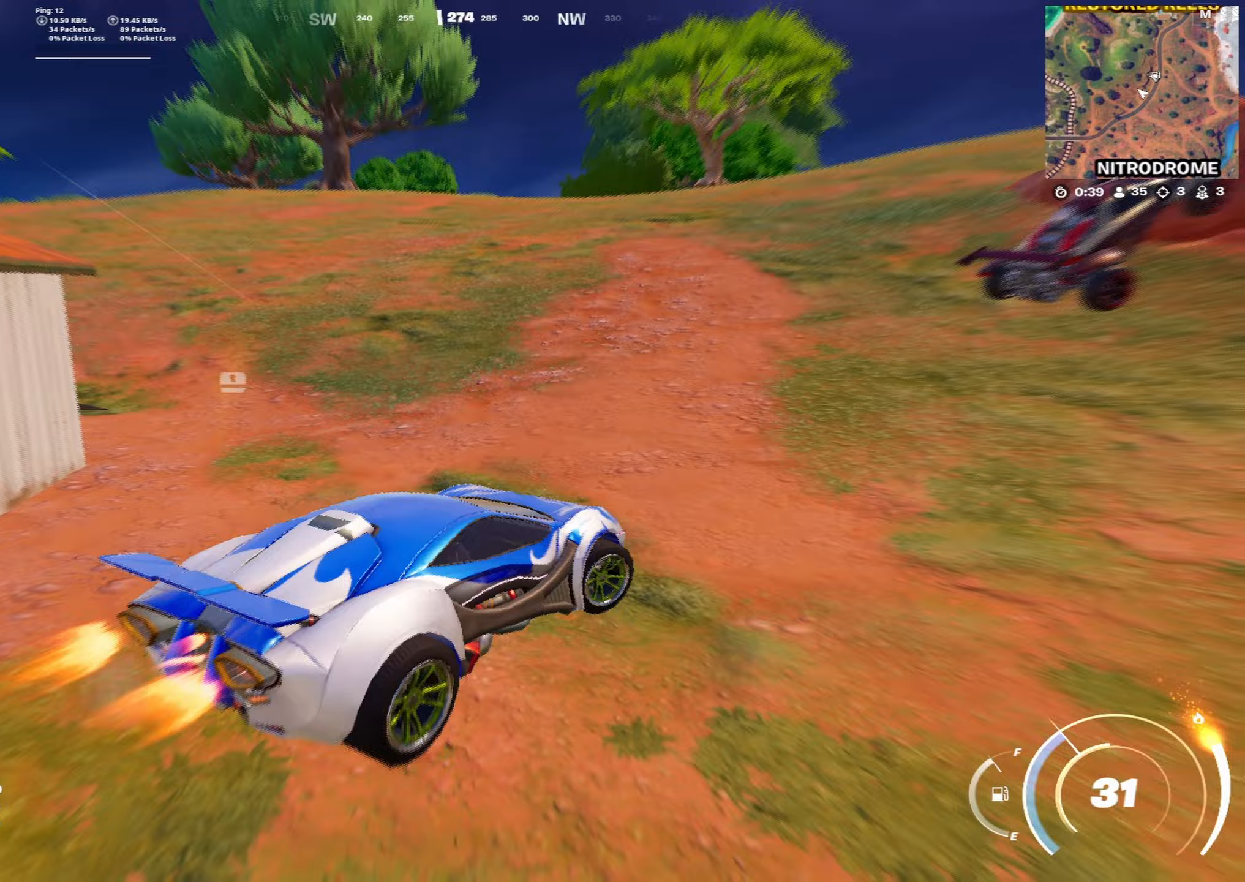
{"keys": ["shift", "w"], "mouse": [], "mouse_move": "right", "events": [[117, "a", "down"], [367, "a", "up"]]}
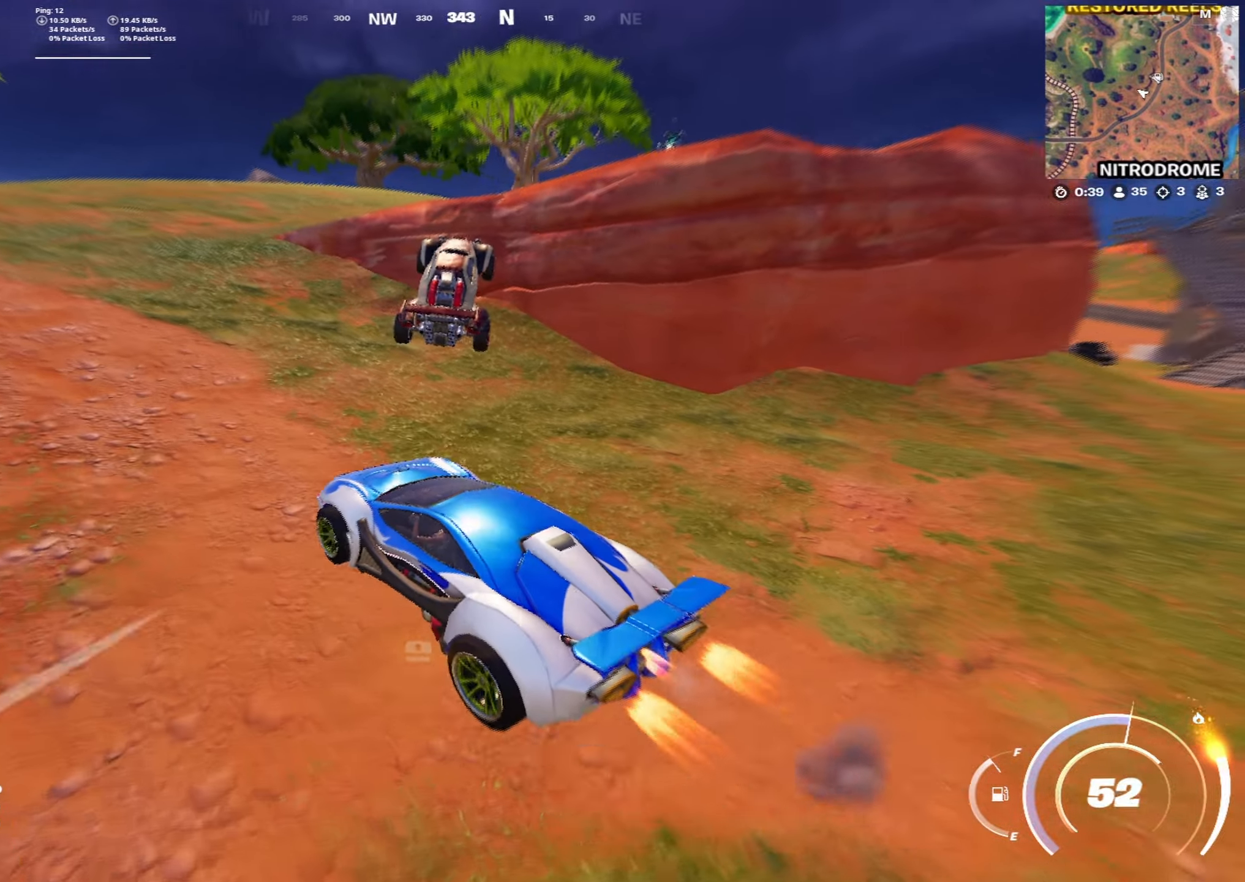
{"keys": ["a", "shift", "w"], "mouse": [], "mouse_move": "right", "events": [[467, "a", "down"]]}
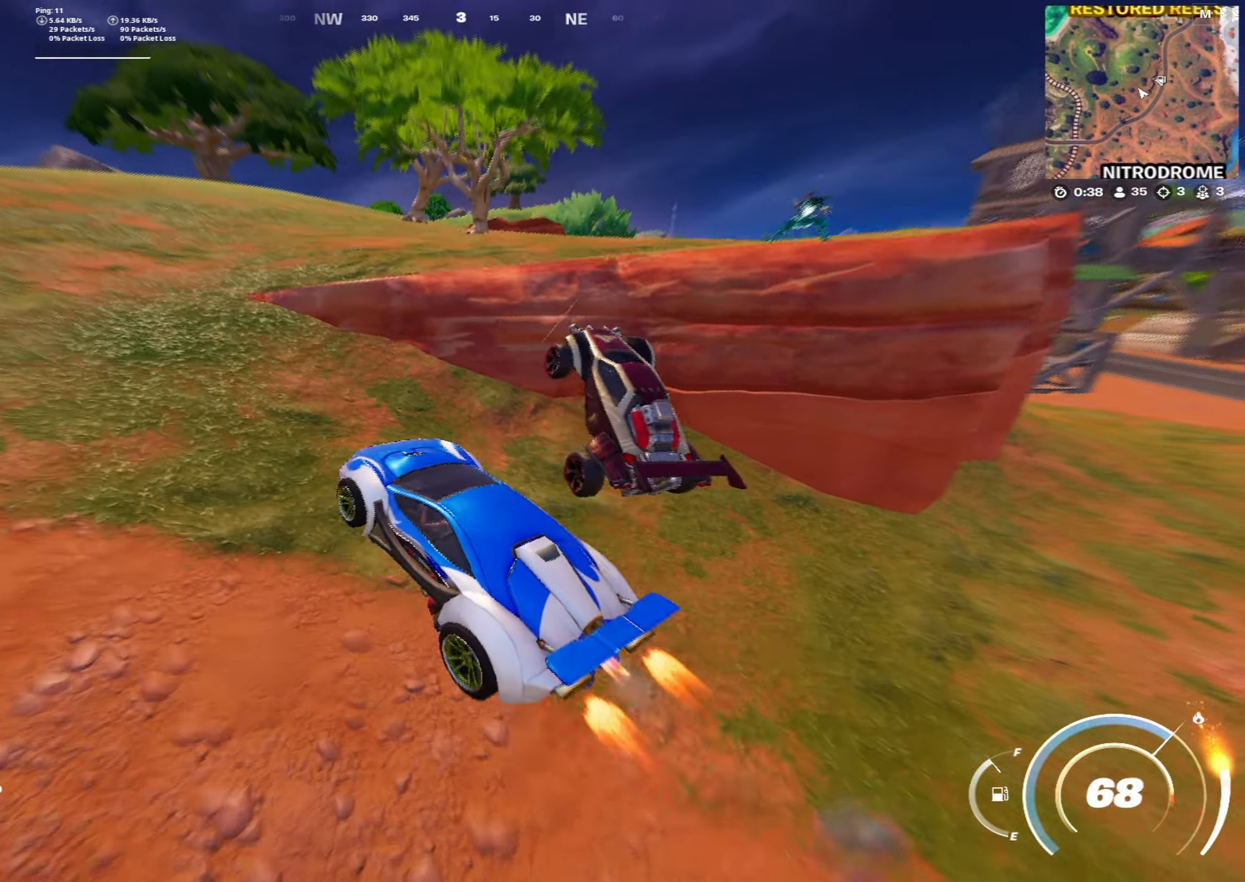
{"keys": ["e"], "mouse": [], "mouse_move": "down", "events": [[117, "a", "up"], [117, "shift", "up"], [250, "e", "down"], [250, "w", "up"]]}
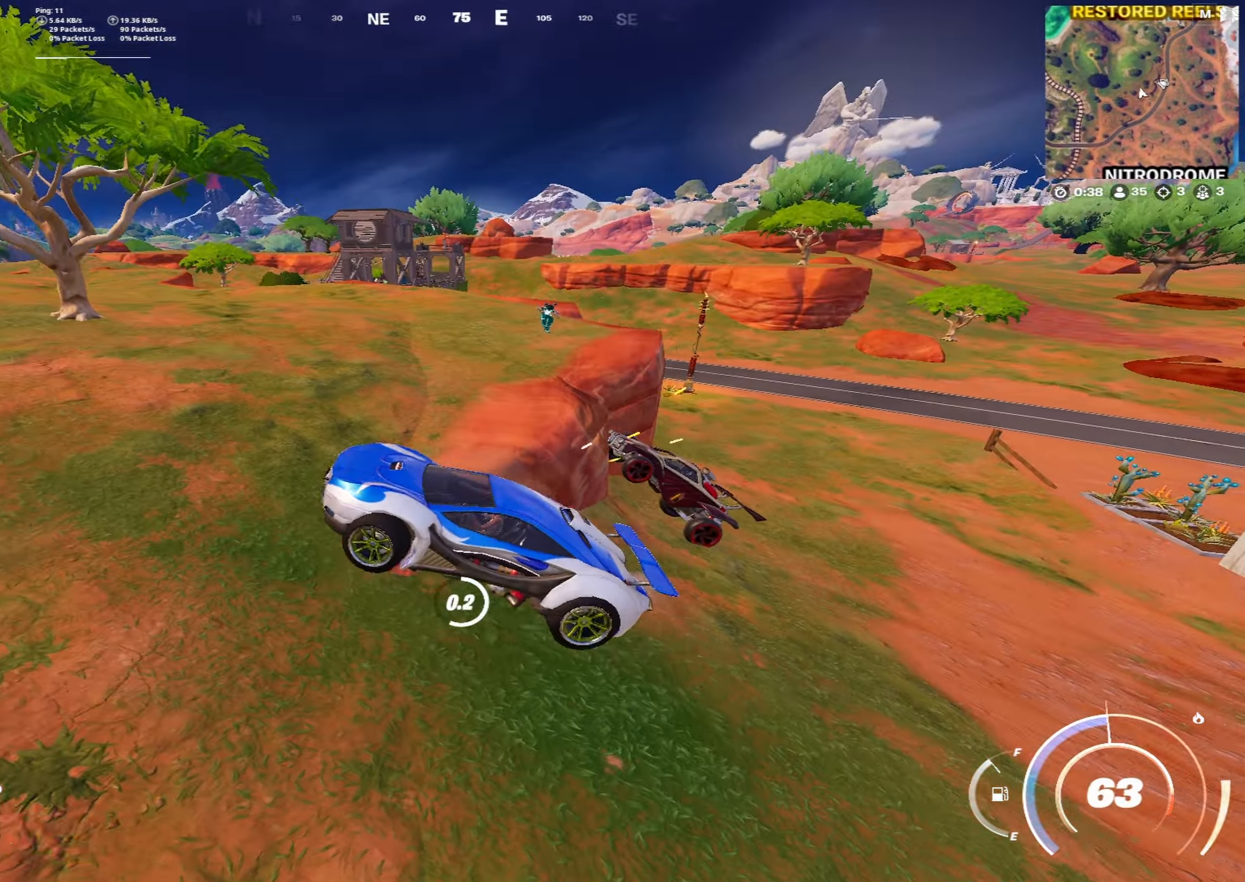
{"keys": [], "mouse": [], "mouse_move": "up", "events": [[350, "2", "down"], [450, "2", "up"], [500, "e", "up"]]}
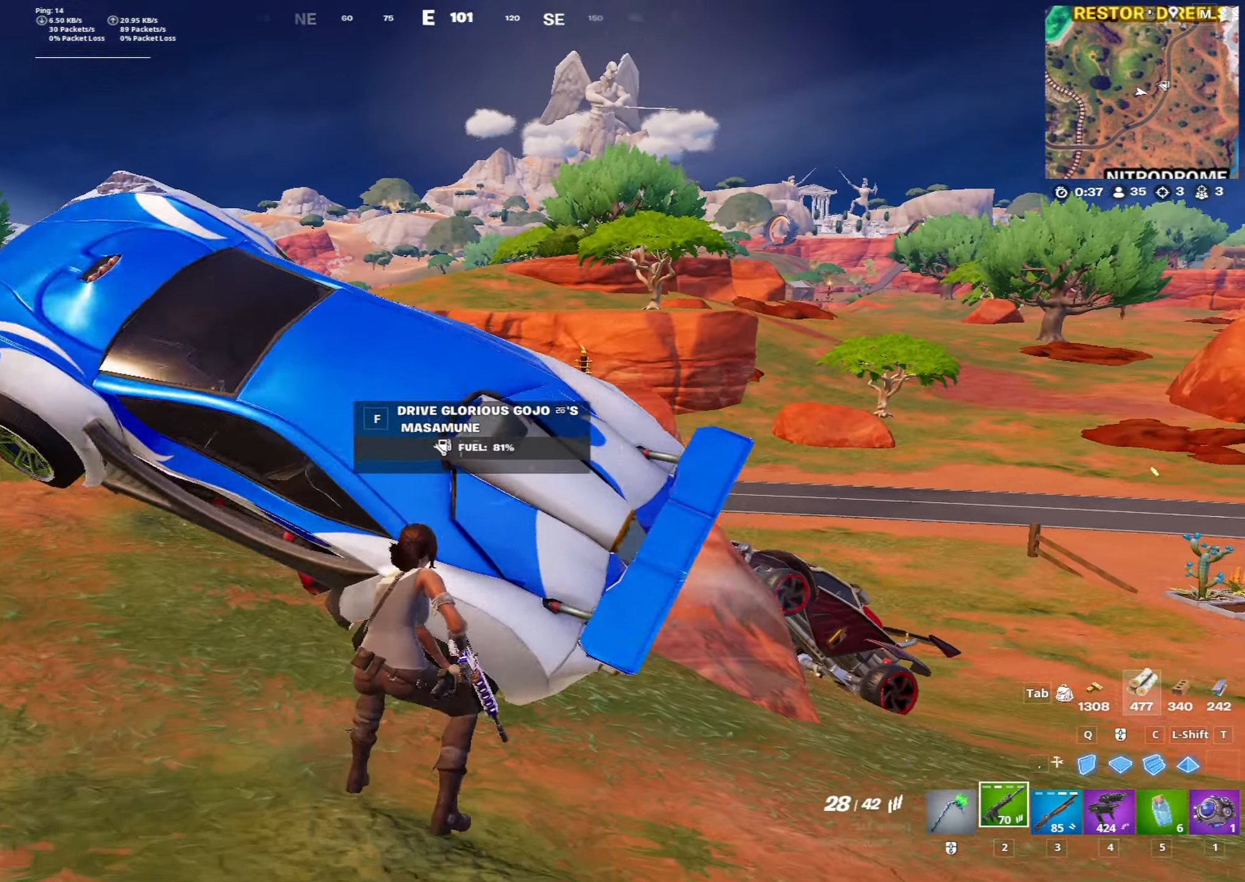
{"keys": ["a", "w"], "mouse": ["left", "right"], "mouse_move": "left", "events": [[100, "mouse_right", "down"], [133, "d", "down"], [417, "mouse_left", "down"], [467, "a", "down"], [467, "d", "up"], [467, "w", "down"]]}
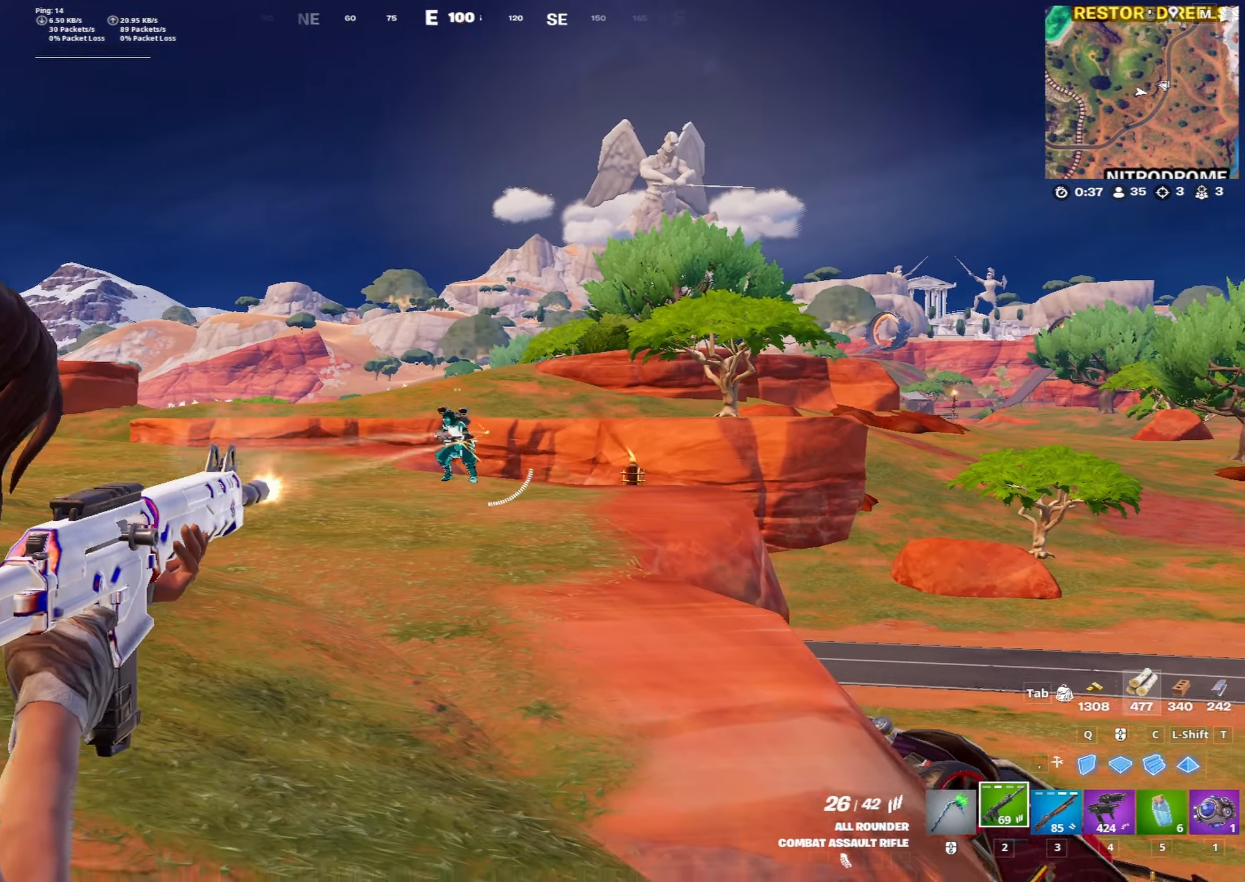
{"keys": ["d", "w"], "mouse": ["left", "right"], "mouse_move": "down", "events": [[433, "a", "up"], [483, "d", "down"]]}
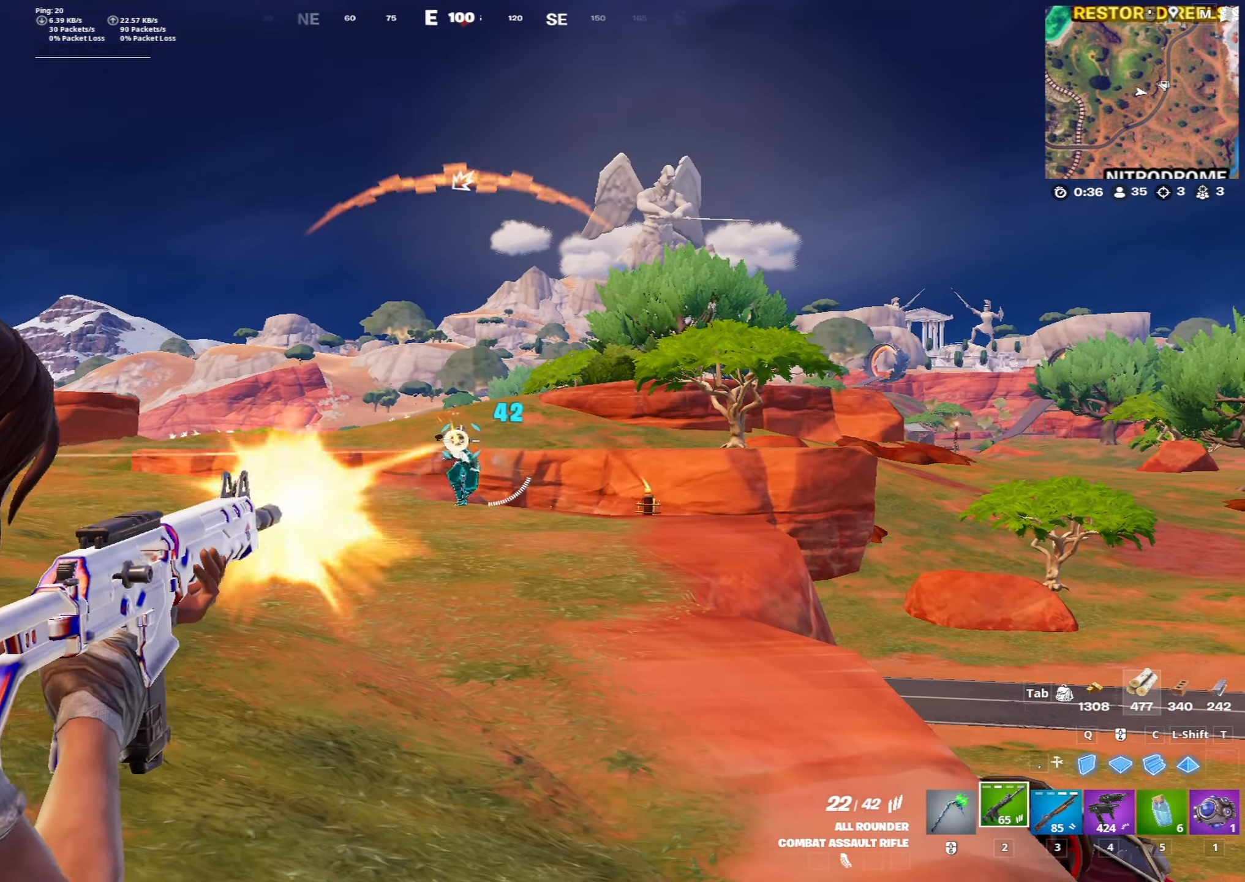
{"keys": ["w"], "mouse": ["left", "right"], "mouse_move": "down-right", "events": [[83, "d", "up"], [167, "x", "down"], [267, "x", "up"], [317, "a", "down"], [367, "x", "down"], [450, "a", "up"], [450, "x", "up"]]}
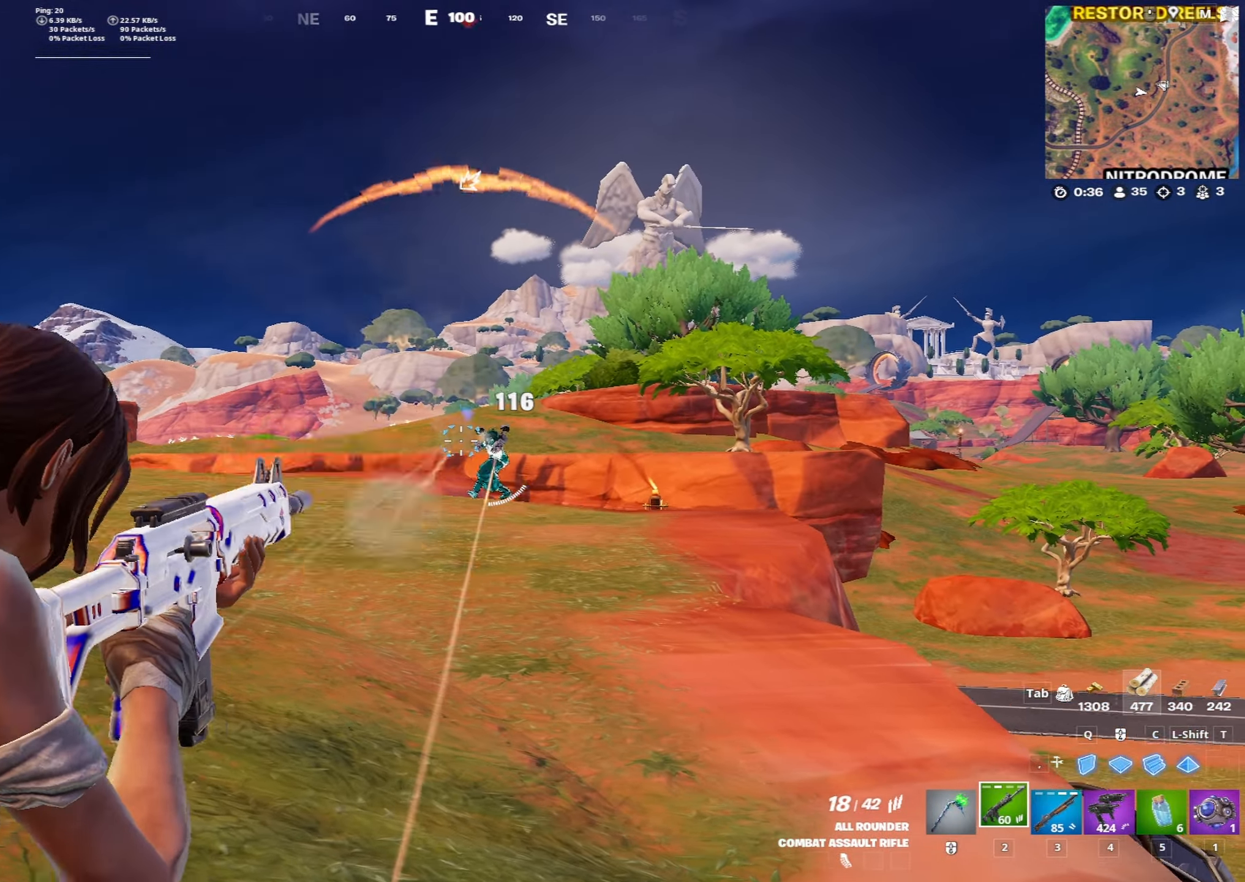
{"keys": ["w"], "mouse": ["left", "right"], "mouse_move": "still", "events": [[50, "x", "down"], [133, "x", "up"]]}
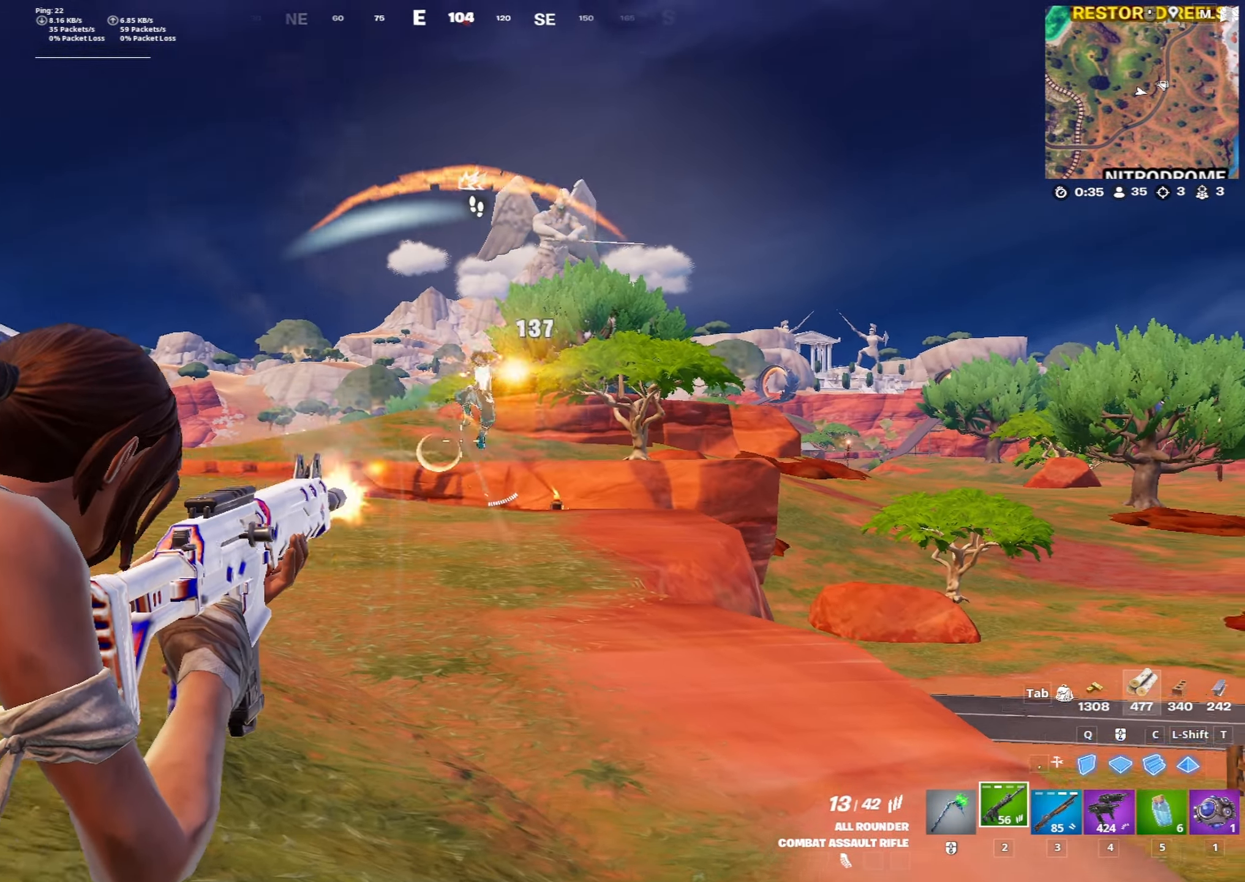
{"keys": ["d", "w"], "mouse": ["left", "right"], "mouse_move": "down", "events": [[17, "d", "down"]]}
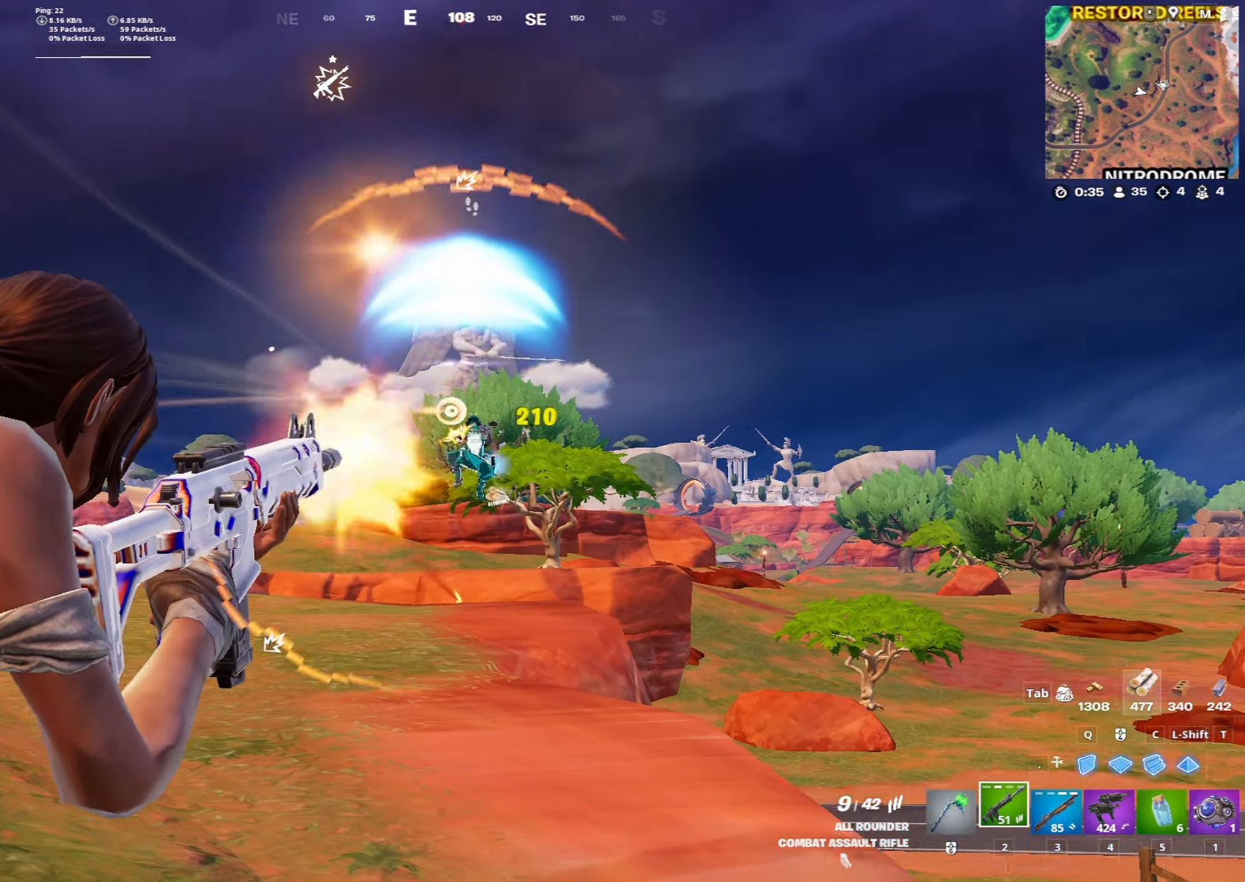
{"keys": ["ctrl", "d", "w"], "mouse": [], "mouse_move": "left", "events": [[367, "ctrl", "down"], [400, "mouse_left", "up"], [400, "mouse_right", "up"]]}
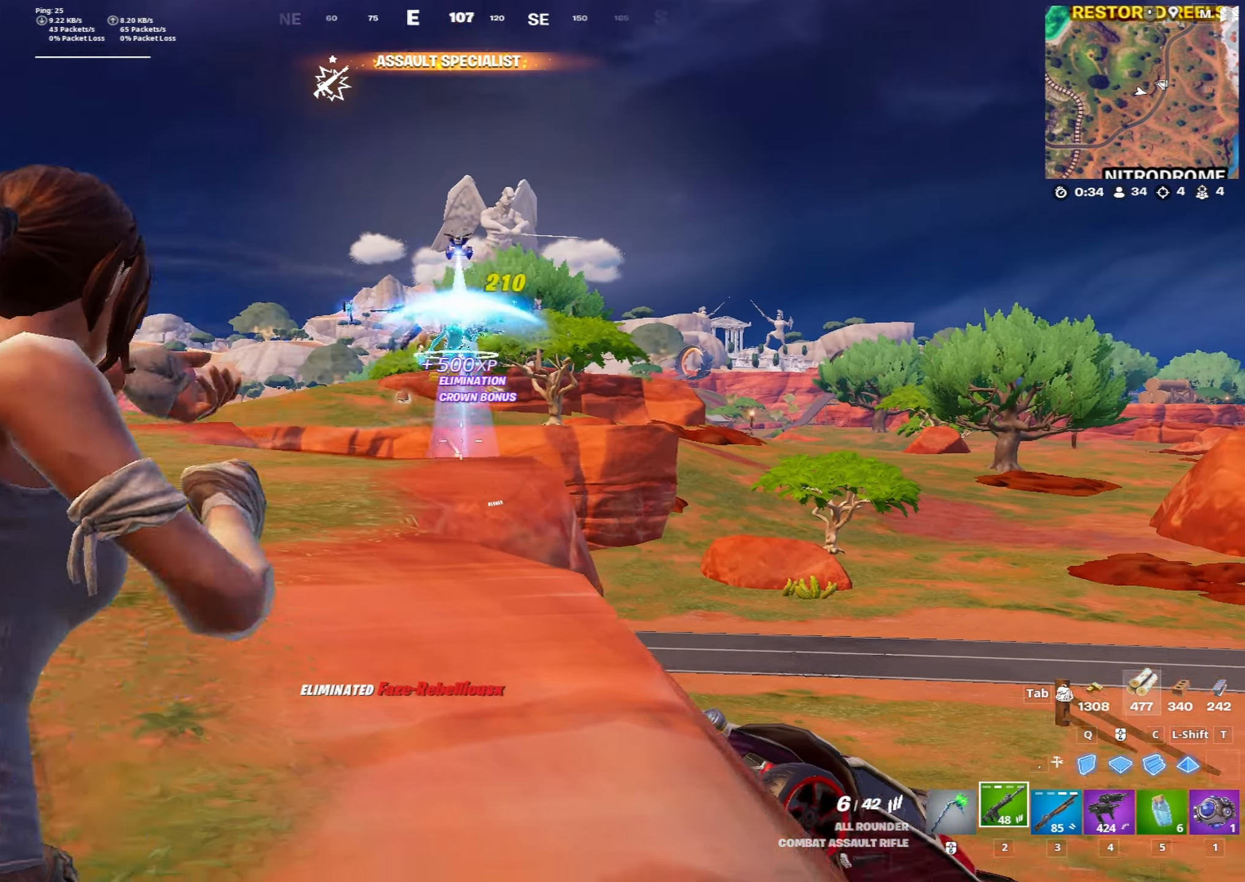
{"keys": ["a", "space", "w"], "mouse": [], "mouse_move": "still", "events": [[50, "ctrl", "up"], [100, "d", "up"], [333, "space", "down"], [417, "a", "down"]]}
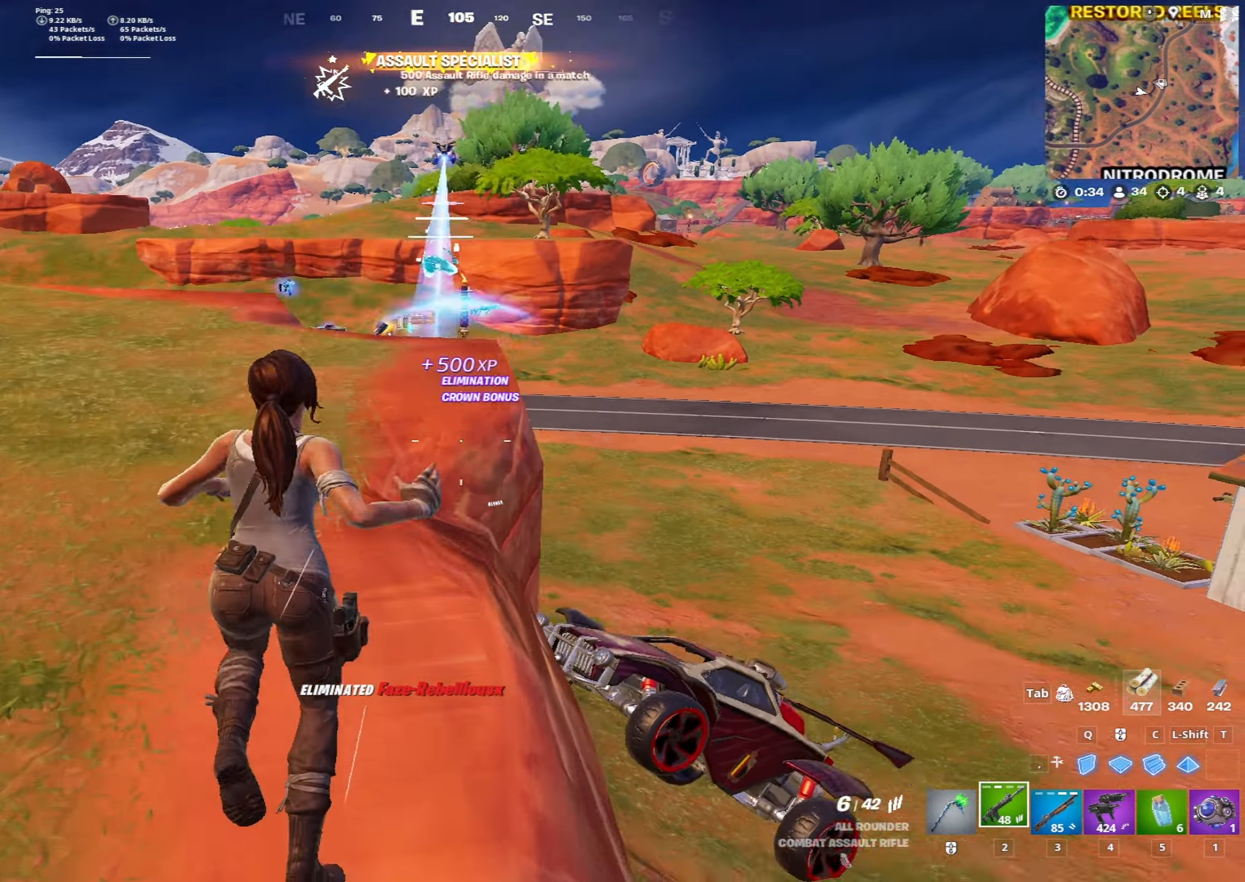
{"keys": ["w", "x"], "mouse": [], "mouse_move": "still", "events": [[17, "space", "up"], [67, "a", "up"], [350, "x", "down"]]}
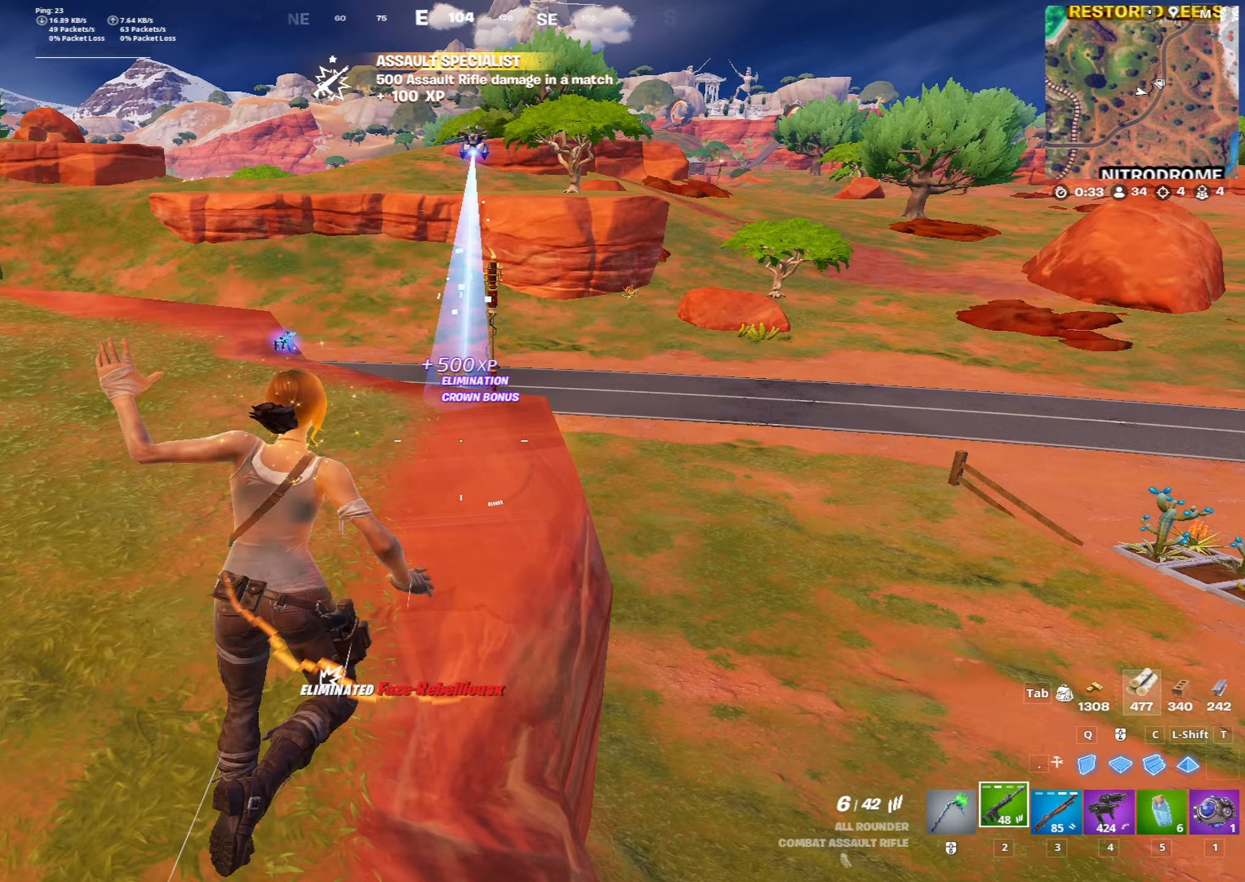
{"keys": ["a"], "mouse": [], "mouse_move": "still", "events": [[117, "x", "up"], [350, "space", "down"], [350, "w", "up"], [400, "a", "down"], [500, "space", "up"]]}
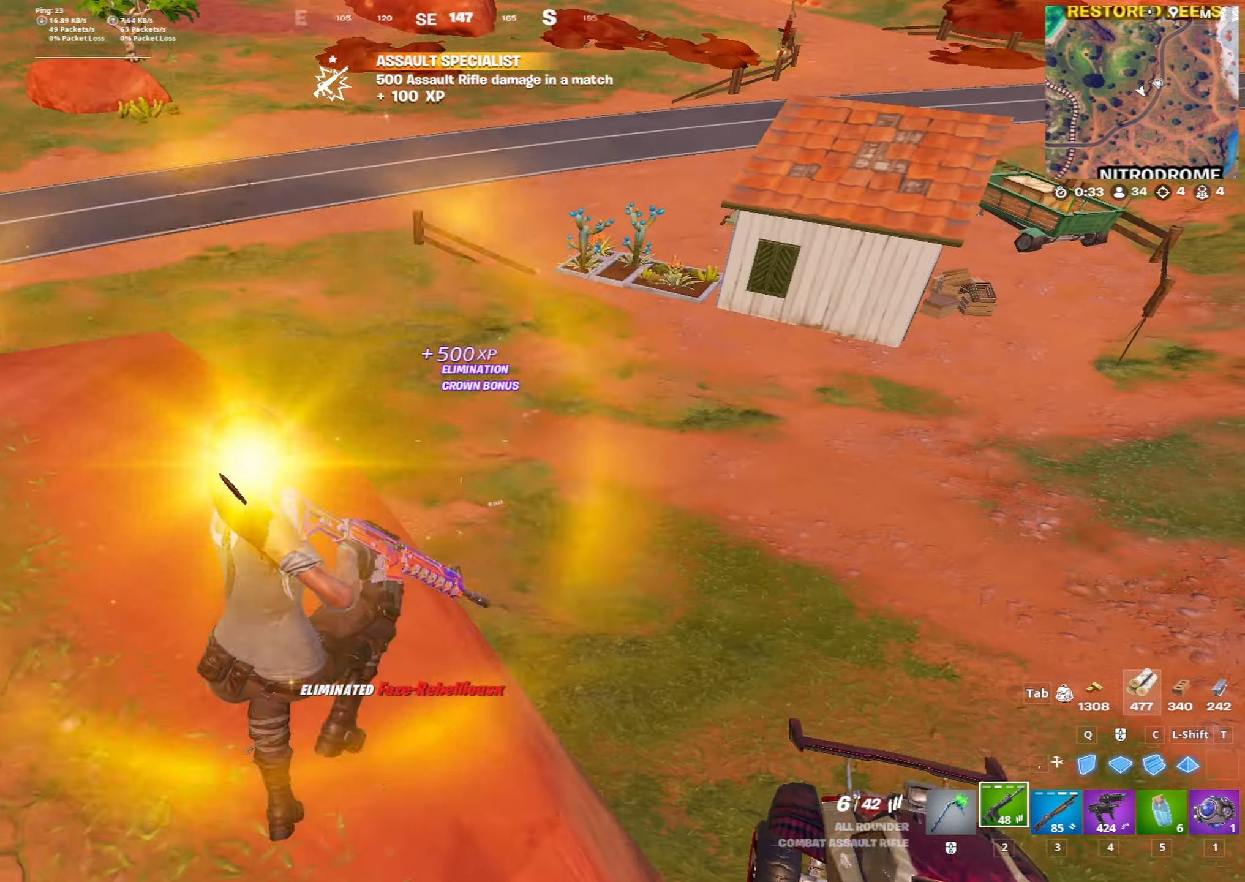
{"keys": [], "mouse": [], "mouse_move": "left", "events": [[367, "a", "up"], [367, "d", "down"], [467, "d", "up"]]}
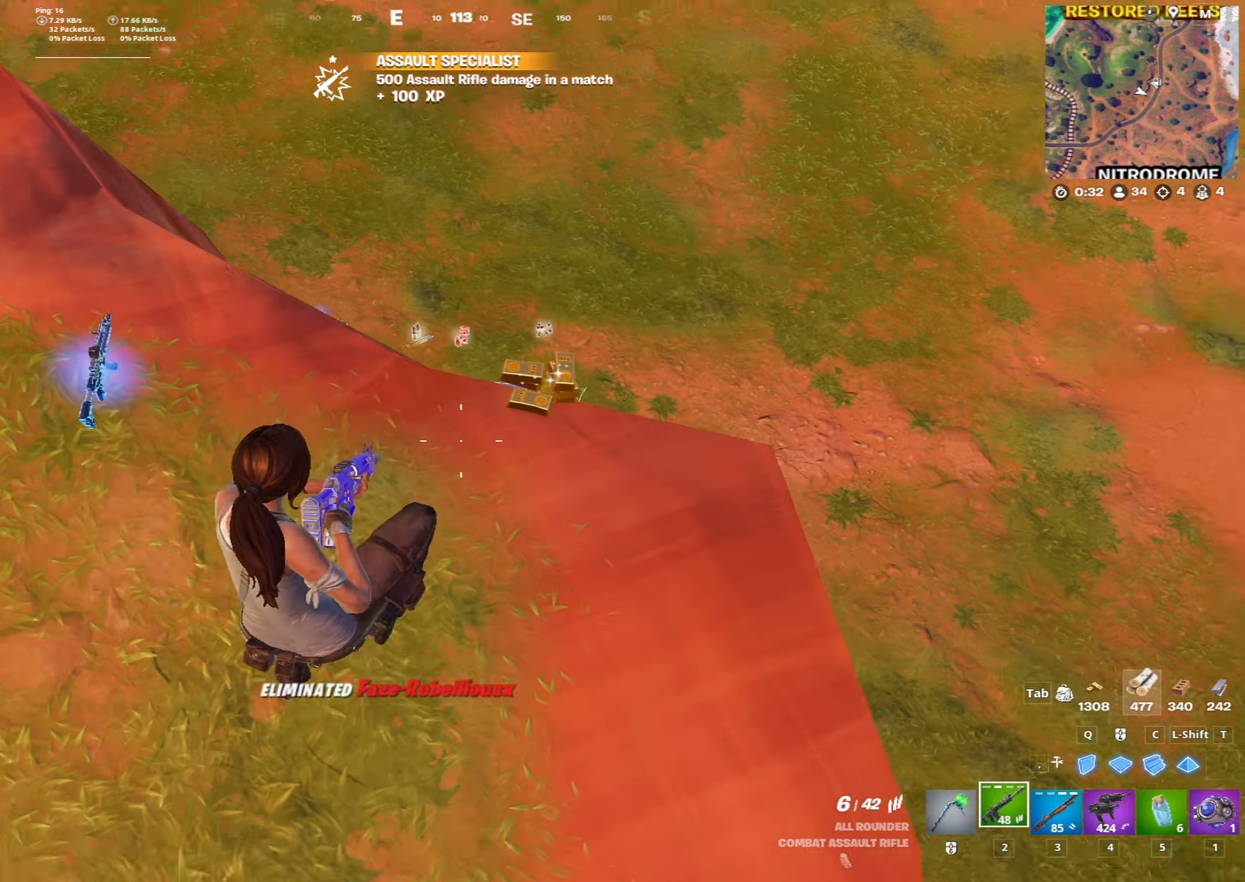
{"keys": ["d", "w"], "mouse": [], "mouse_move": "still", "events": [[67, "w", "down"], [150, "d", "down"]]}
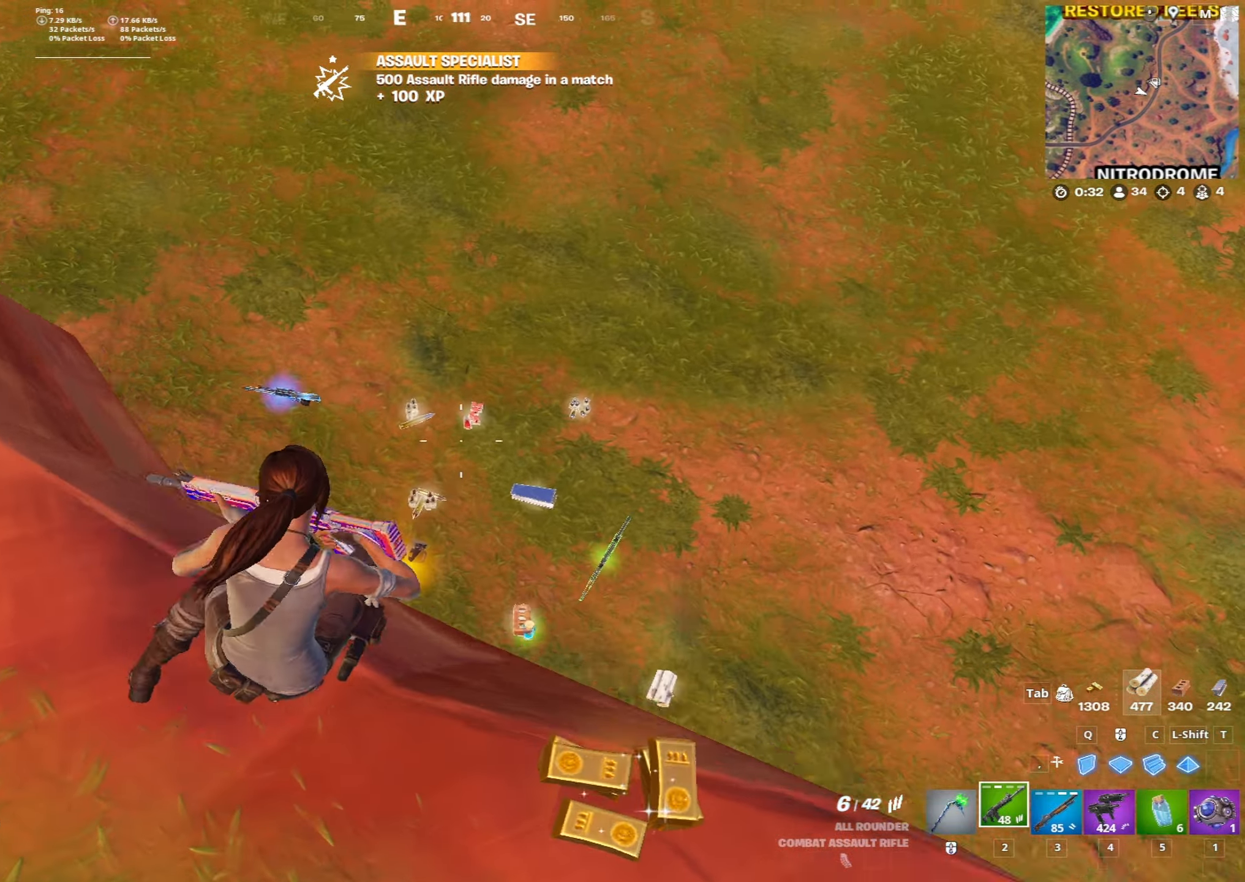
{"keys": ["a", "w"], "mouse": [], "mouse_move": "left", "events": [[83, "a", "down"], [83, "d", "up"], [217, "w", "up"], [267, "w", "down"]]}
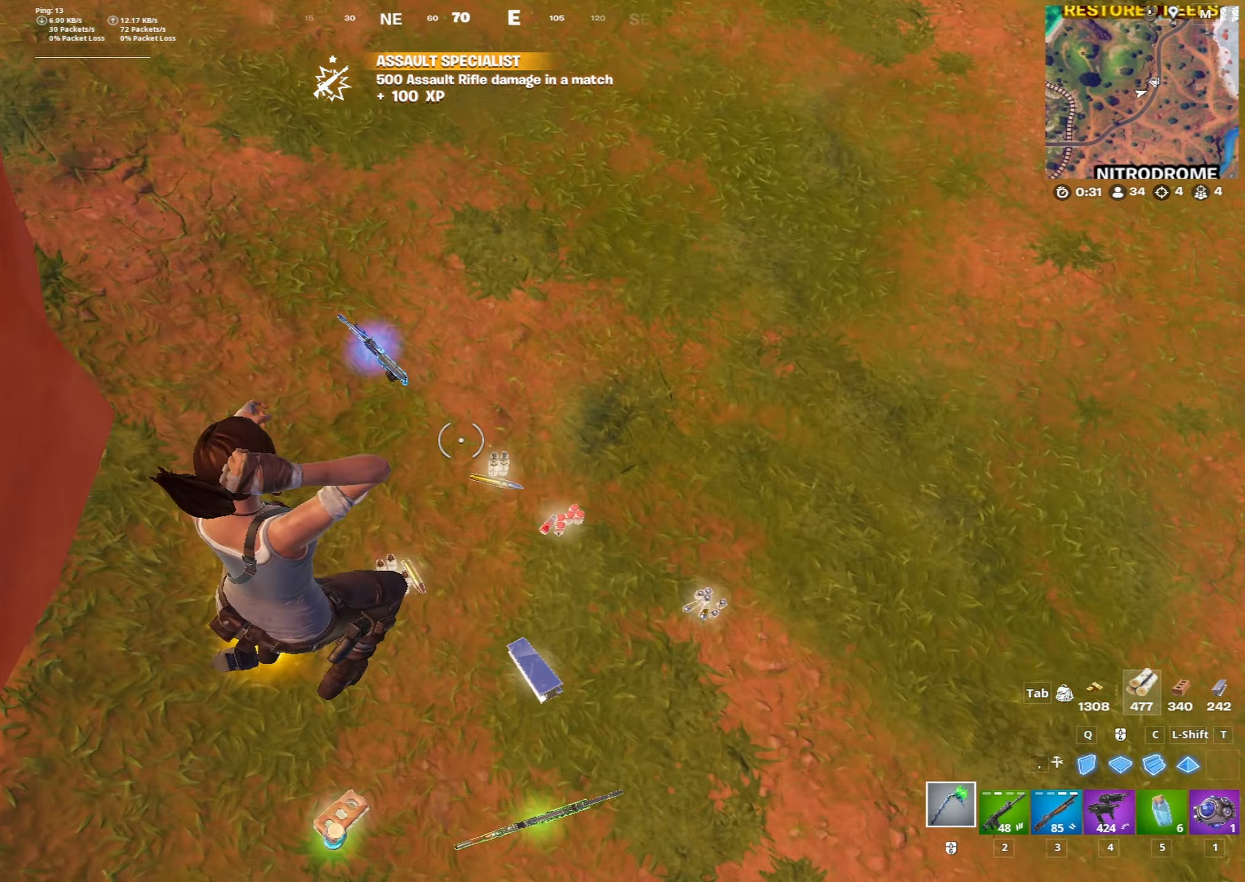
{"keys": ["a", "w"], "mouse": [], "mouse_move": "right", "events": []}
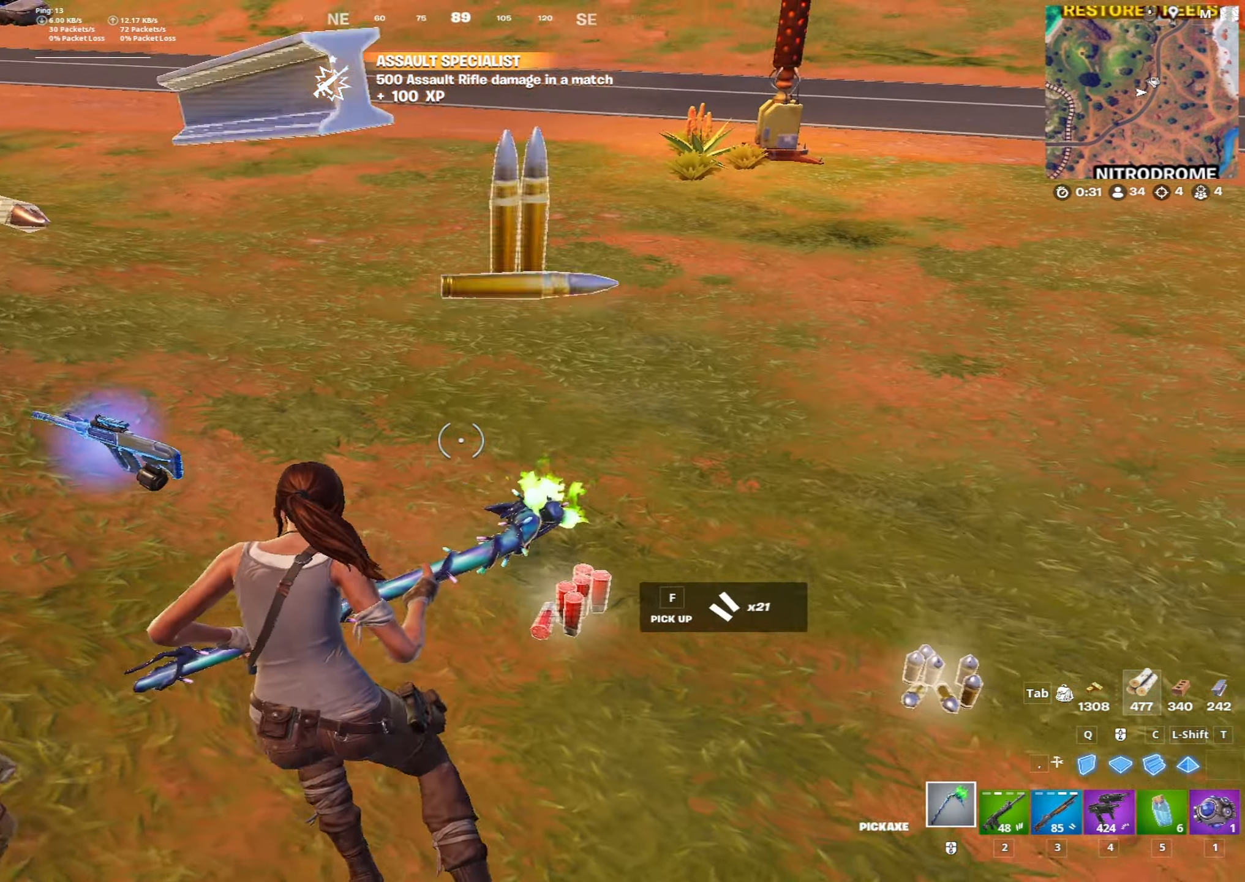
{"keys": ["w"], "mouse": [], "mouse_move": "up", "events": [[17, "f", "down"], [117, "f", "up"], [200, "f", "down"], [250, "f", "up"], [383, "a", "up"], [383, "f", "down"], [483, "f", "up"]]}
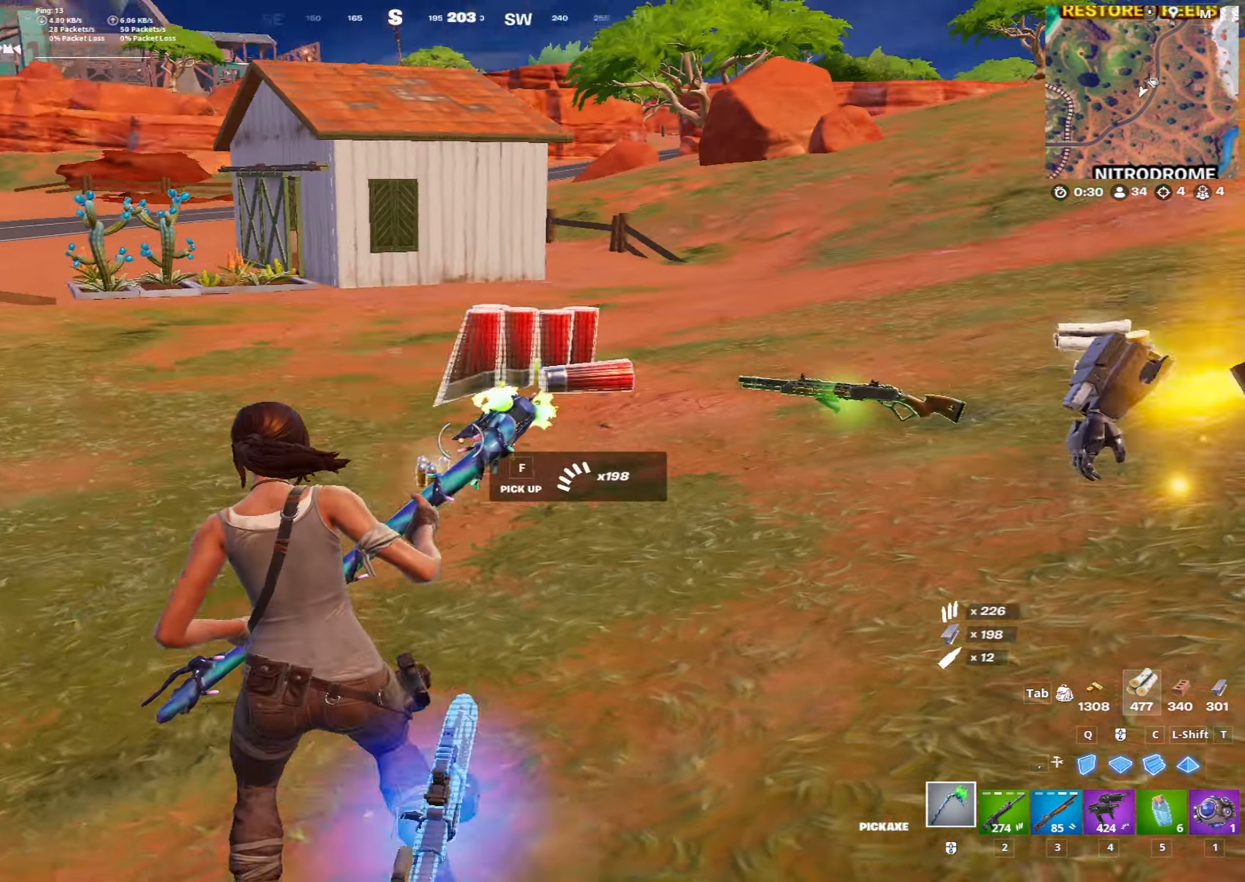
{"keys": ["w"], "mouse": [], "mouse_move": "left", "events": [[283, "c", "down"], [433, "c", "up"], [433, "mouse_left", "down"], [483, "mouse_left", "up"]]}
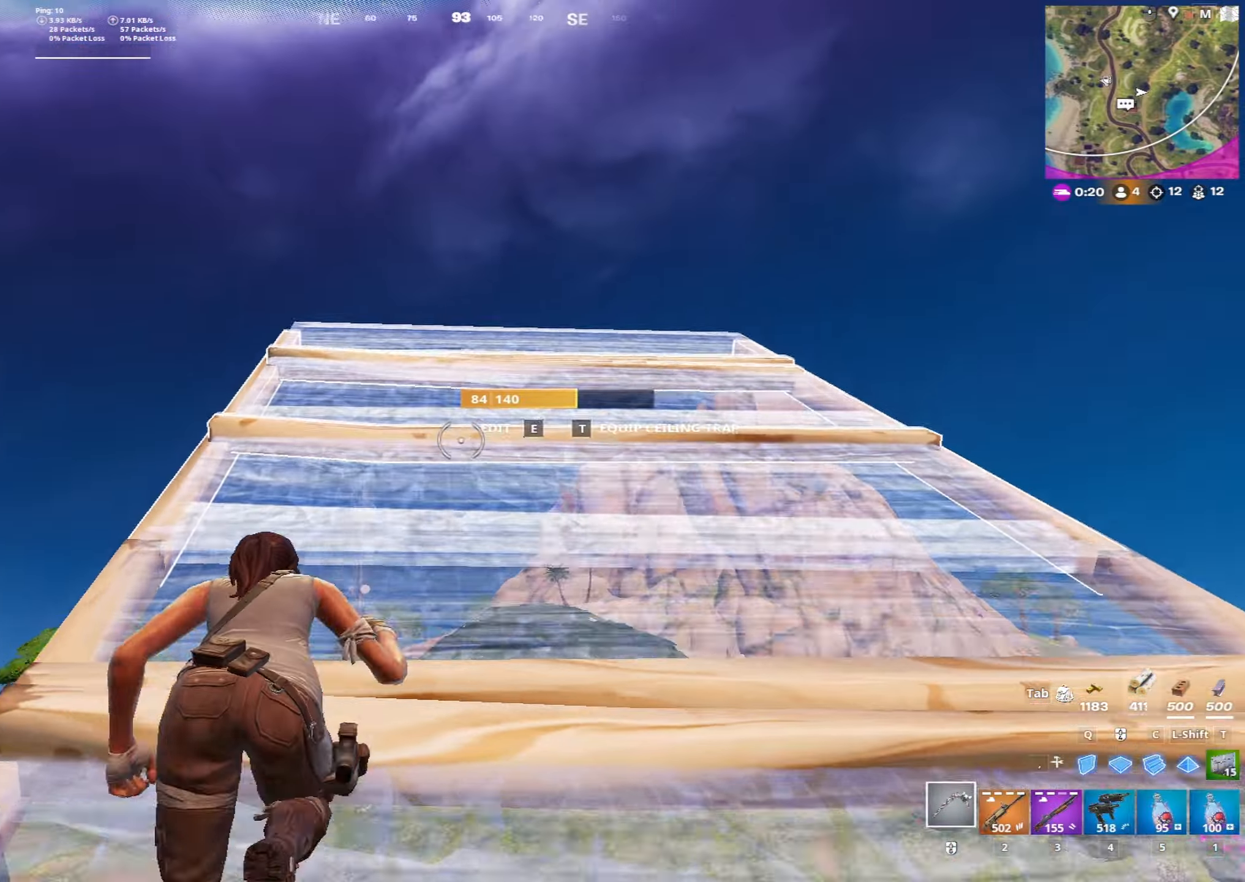
{"keys": ["d", "w"], "mouse": [], "mouse_move": "still", "events": [[17, "ctrl", "down"], [117, "ctrl", "up"], [450, "d", "down"]]}